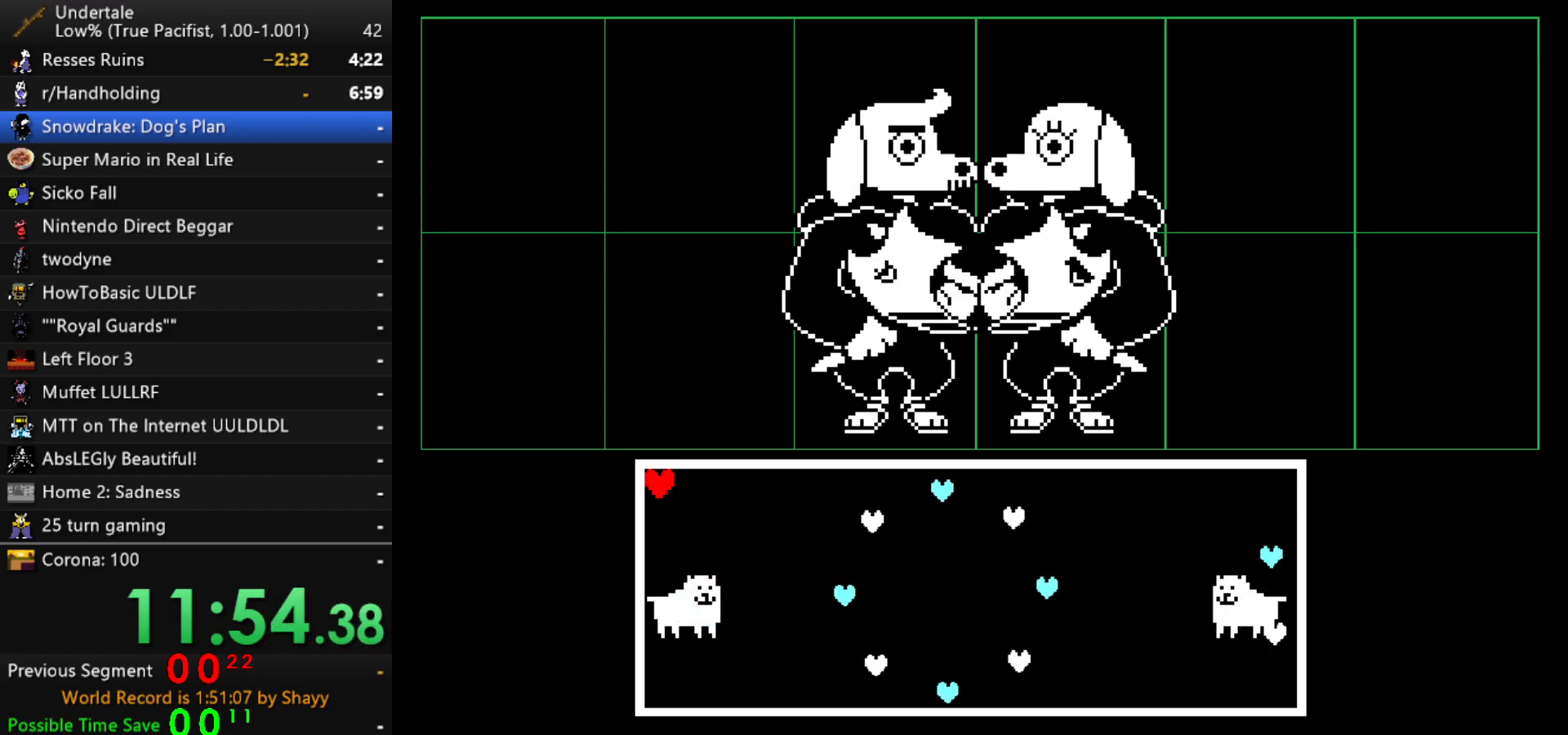
Gameplay with keyboard; each line is a JSON object with the keys held at the frame after it. "events" lists presses ("down") and releases ("up") of "c", "ctrl", "down", "left", "return", "right", "shift", "up", "x" and "z" between this image and that frame as [ms after this image, input, new state], when the widget could be followed in between. No other keys are recorded. Mouse input is not recorded.
{"keys": [], "events": []}
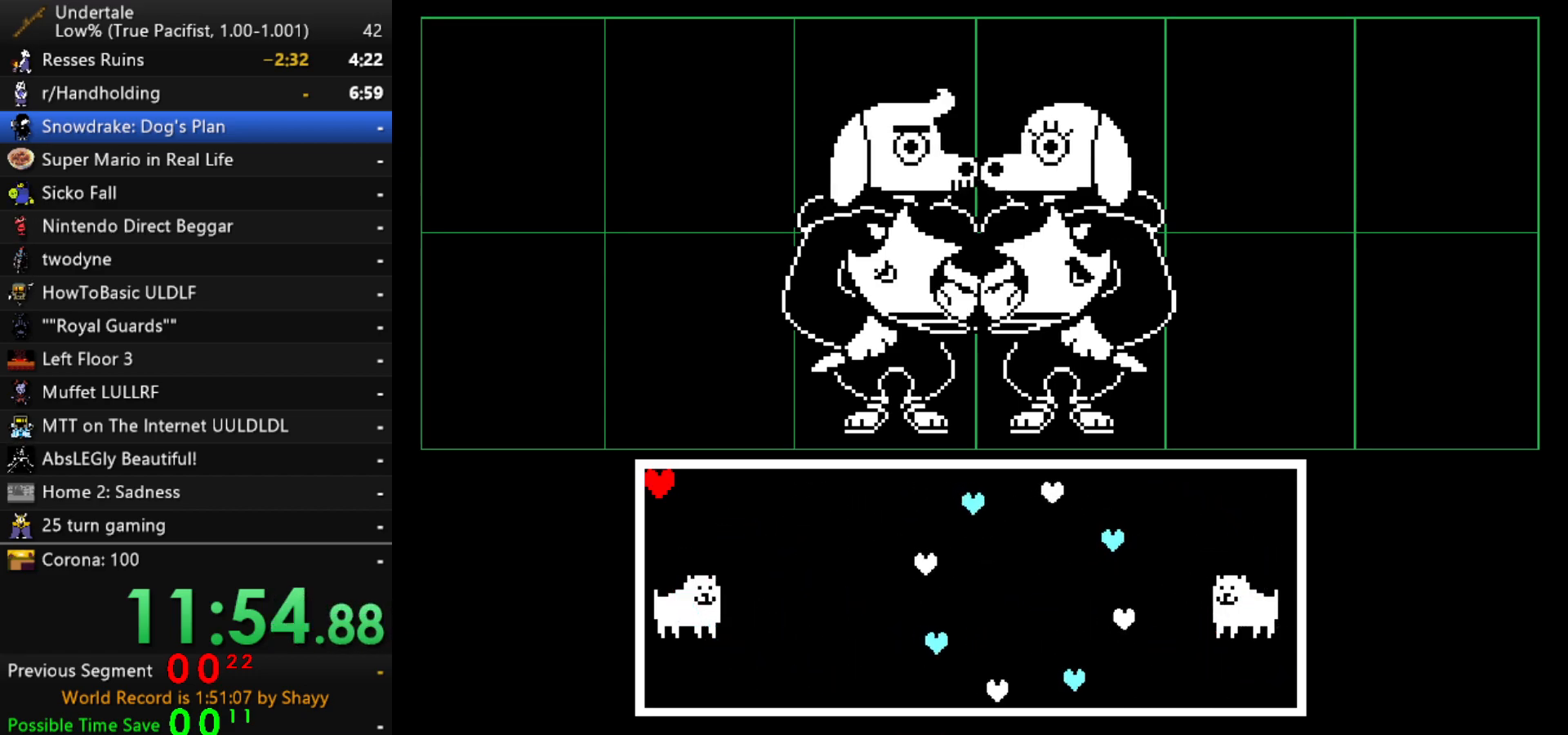
{"keys": [], "events": []}
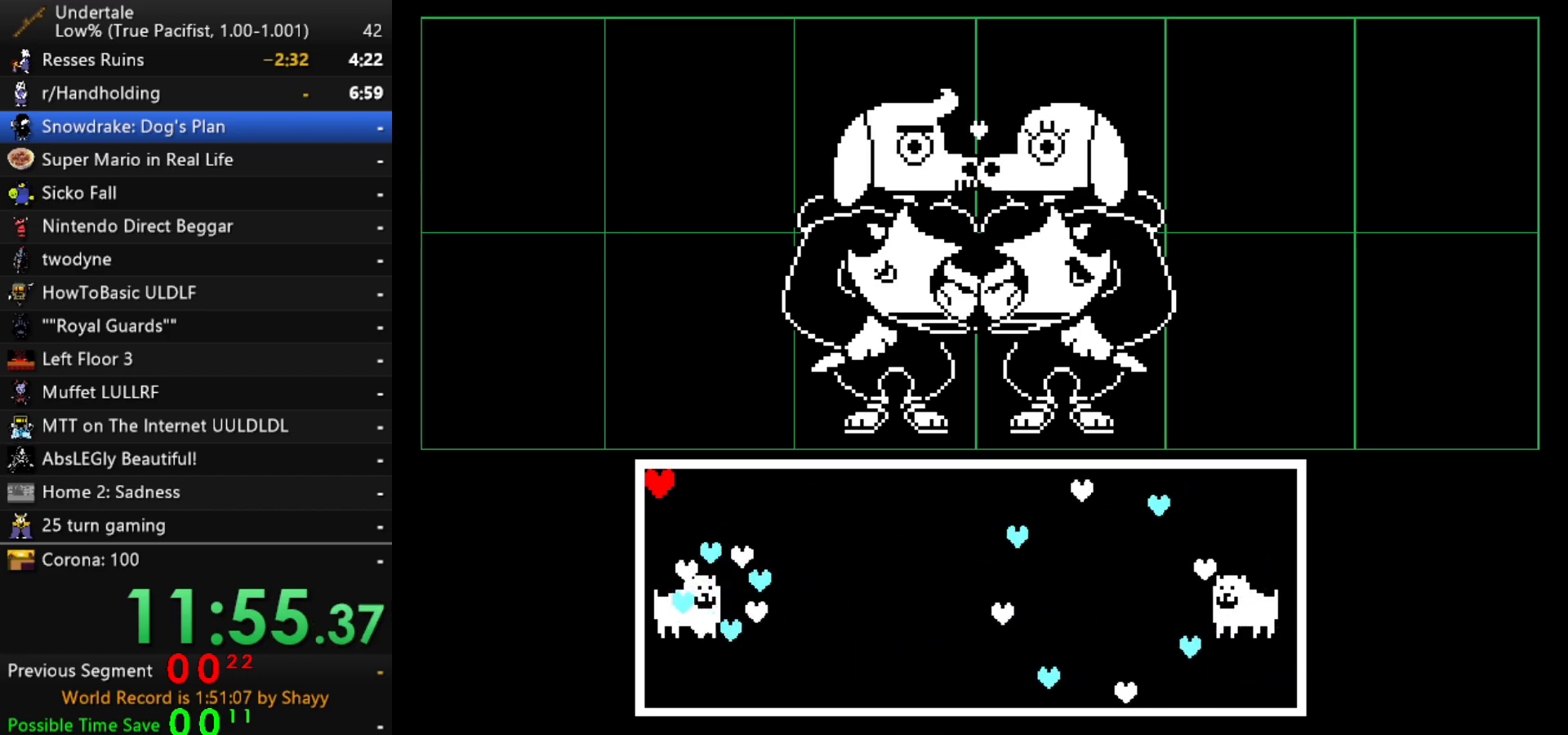
{"keys": [], "events": []}
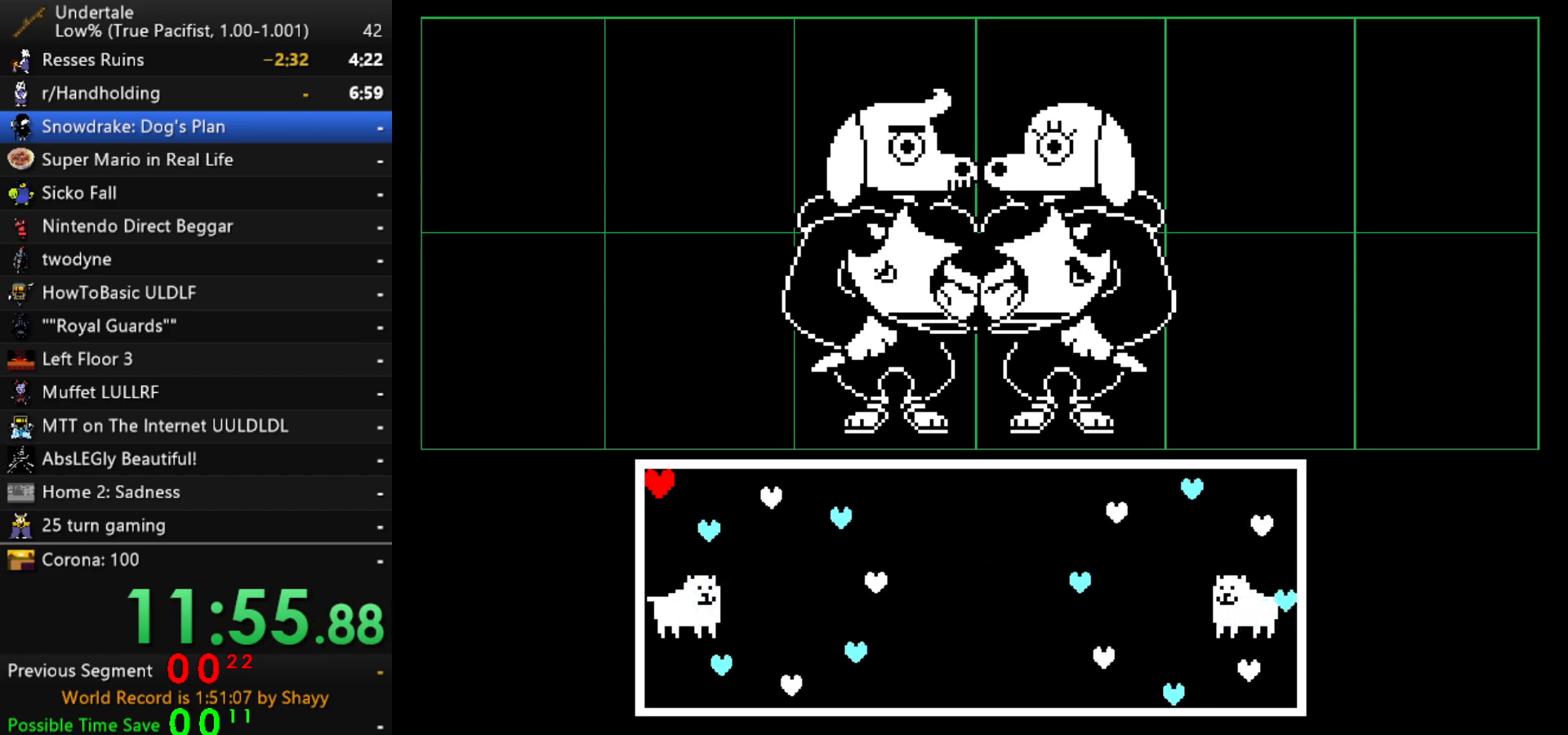
{"keys": [], "events": []}
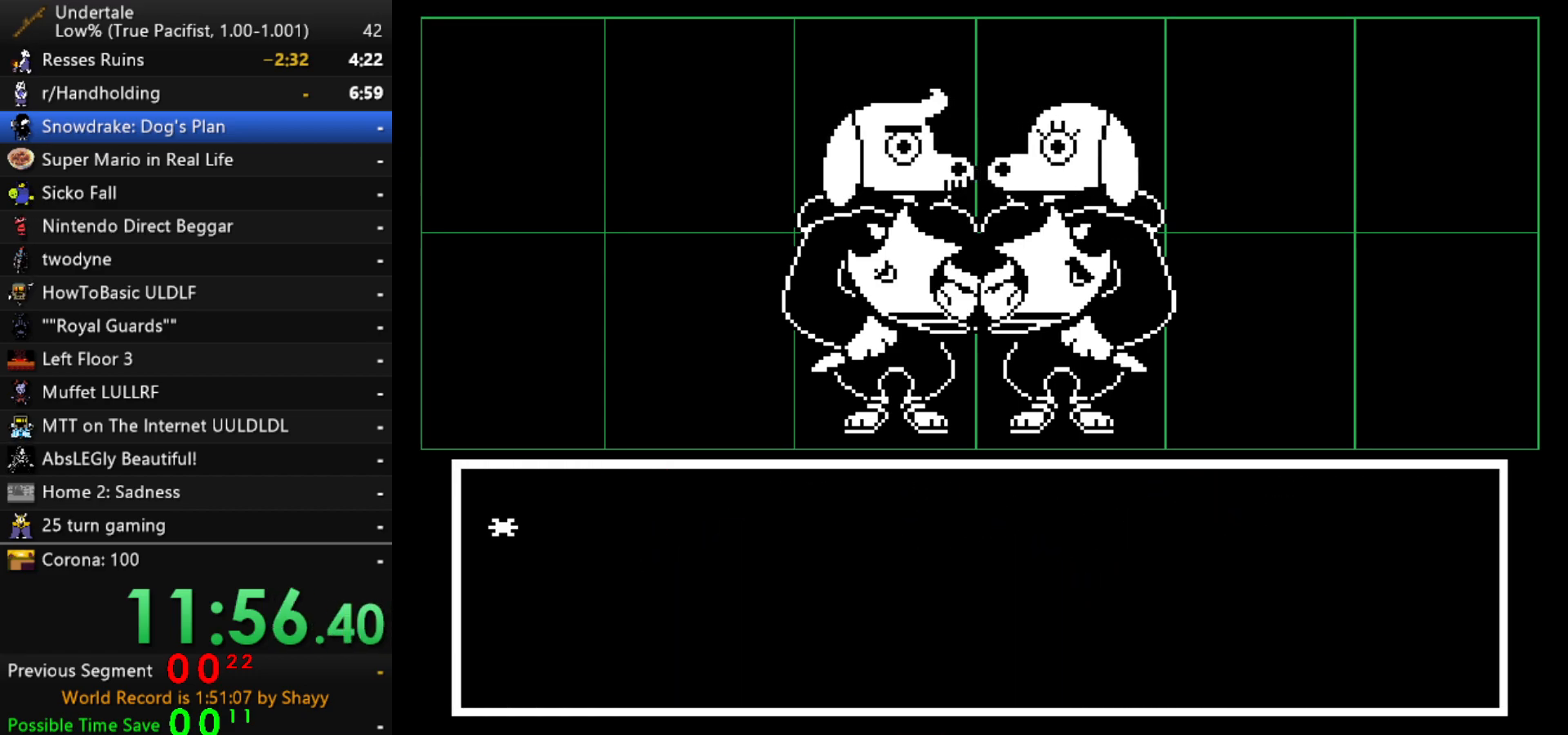
{"keys": [], "events": [[167, "right", "down"], [217, "right", "up"], [300, "right", "down"], [350, "right", "up"], [450, "z", "down"], [483, "z", "up"]]}
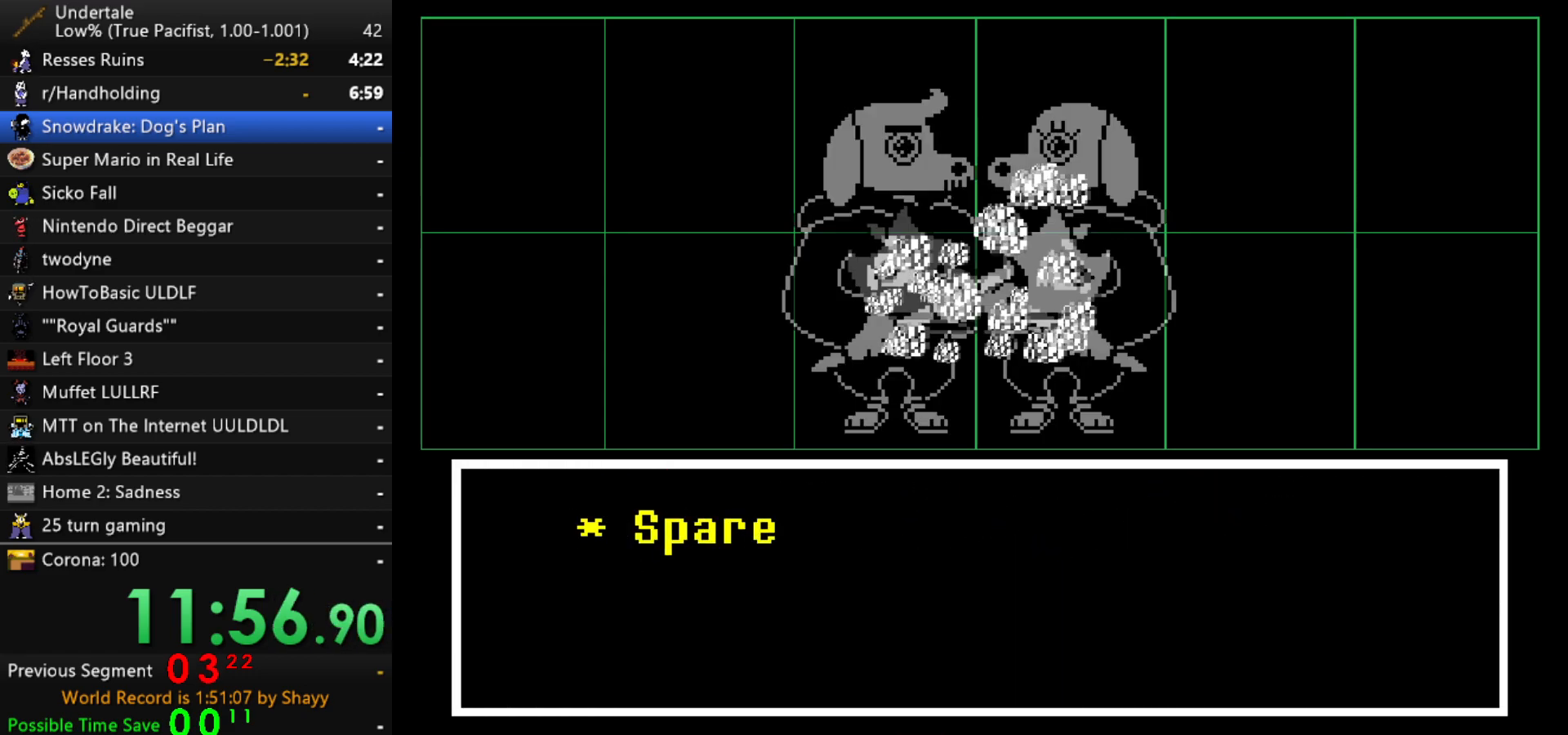
{"keys": ["down", "x"], "events": [[33, "z", "down"], [83, "x", "down"], [83, "z", "up"], [183, "x", "up"], [183, "z", "down"], [233, "x", "down"], [233, "z", "up"], [267, "x", "up"], [267, "z", "down"], [317, "down", "down"], [317, "x", "down"], [317, "z", "up"], [417, "x", "up"], [417, "z", "down"], [467, "x", "down"], [467, "z", "up"]]}
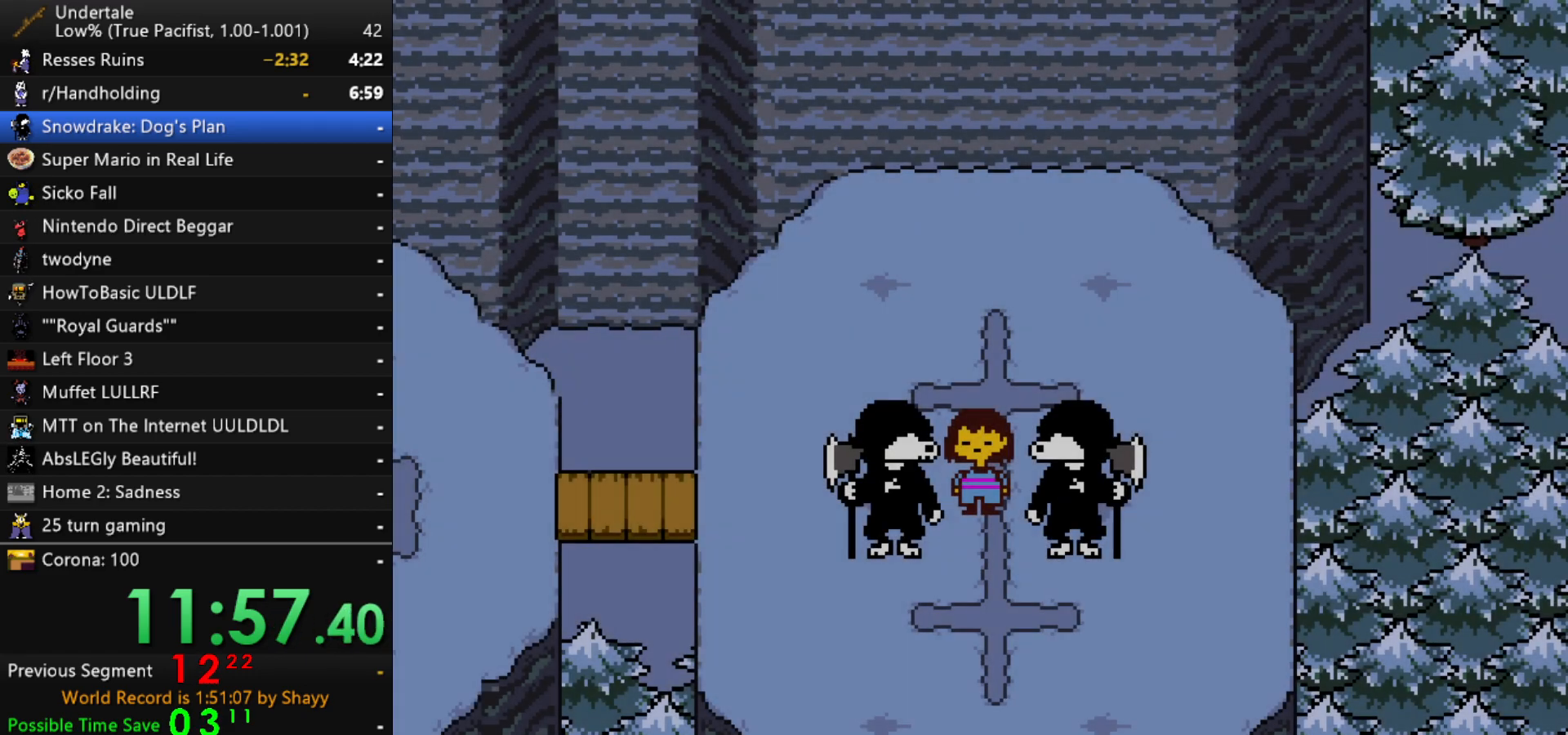
{"keys": ["down", "x"], "events": [[17, "x", "up"], [17, "z", "down"], [50, "x", "down"], [50, "z", "up"], [100, "x", "up"], [100, "z", "down"], [150, "z", "up"], [200, "x", "down"], [250, "x", "up"], [300, "x", "down"], [300, "z", "down"], [333, "x", "up"], [383, "x", "down"], [383, "z", "up"], [433, "x", "up"], [433, "z", "down"], [483, "x", "down"], [483, "z", "up"]]}
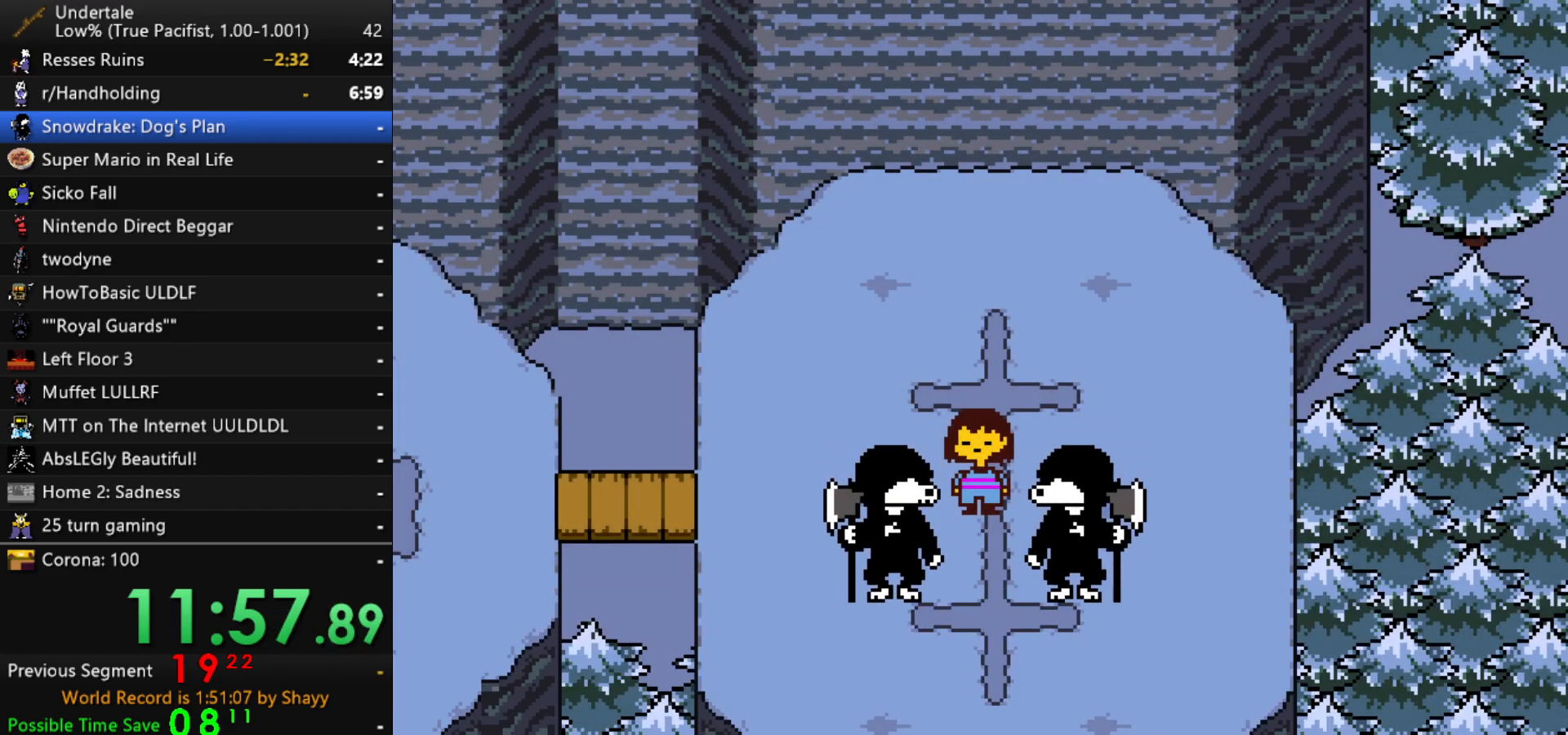
{"keys": ["down"], "events": [[17, "x", "up"], [17, "z", "down"], [67, "x", "down"], [67, "z", "up"], [117, "z", "down"], [167, "z", "up"], [217, "z", "down"], [250, "x", "up"], [300, "z", "up"]]}
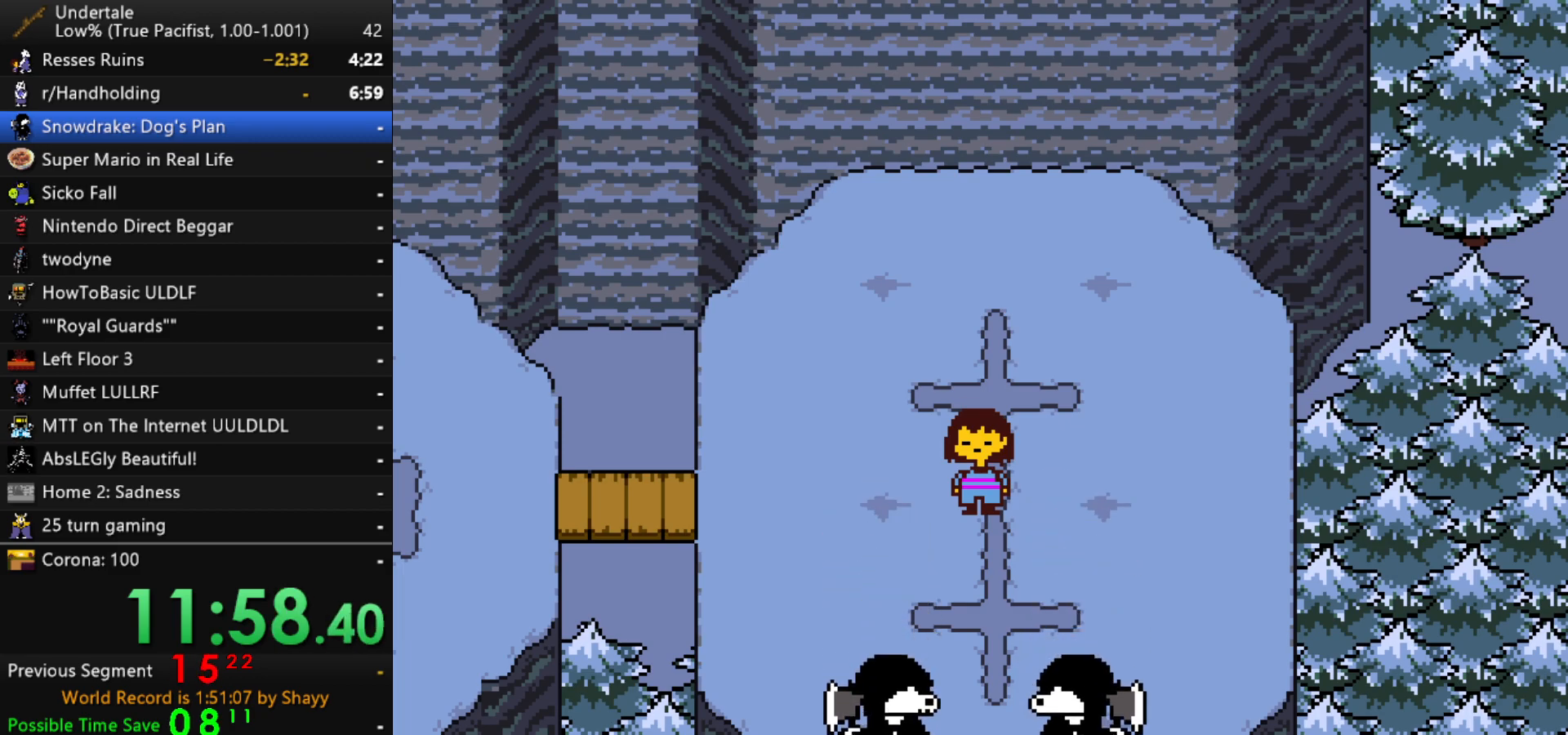
{"keys": ["down"], "events": []}
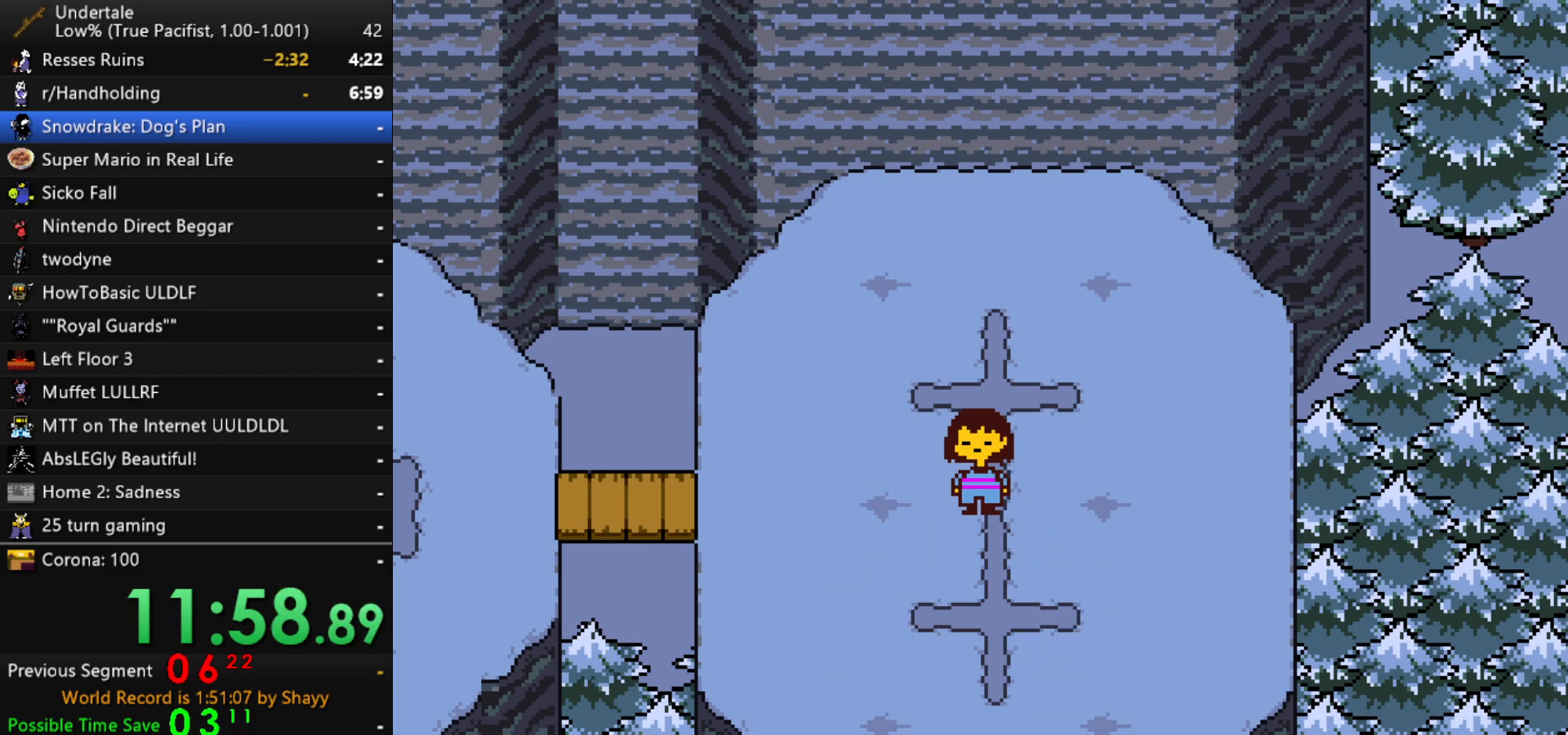
{"keys": ["down"], "events": []}
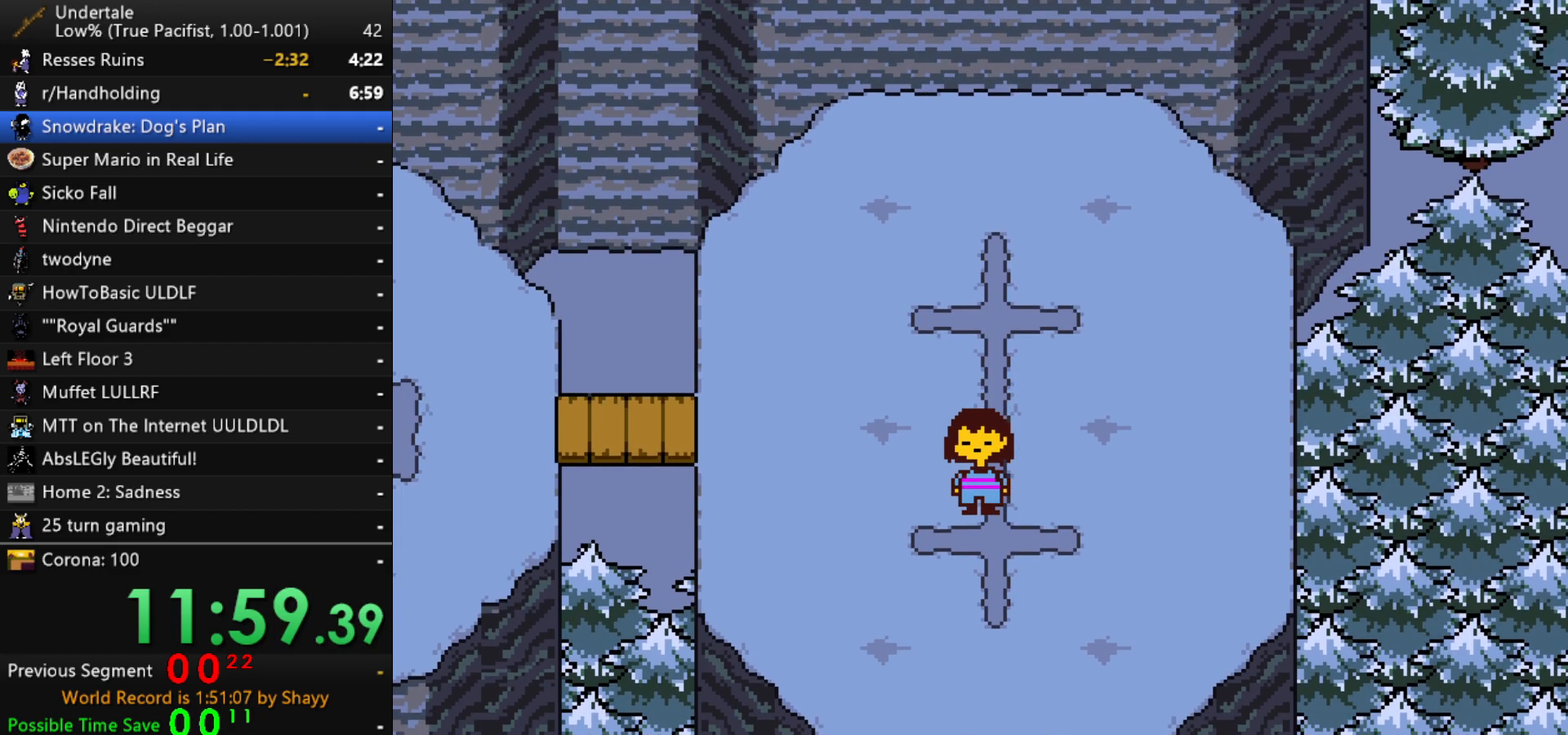
{"keys": ["down"], "events": []}
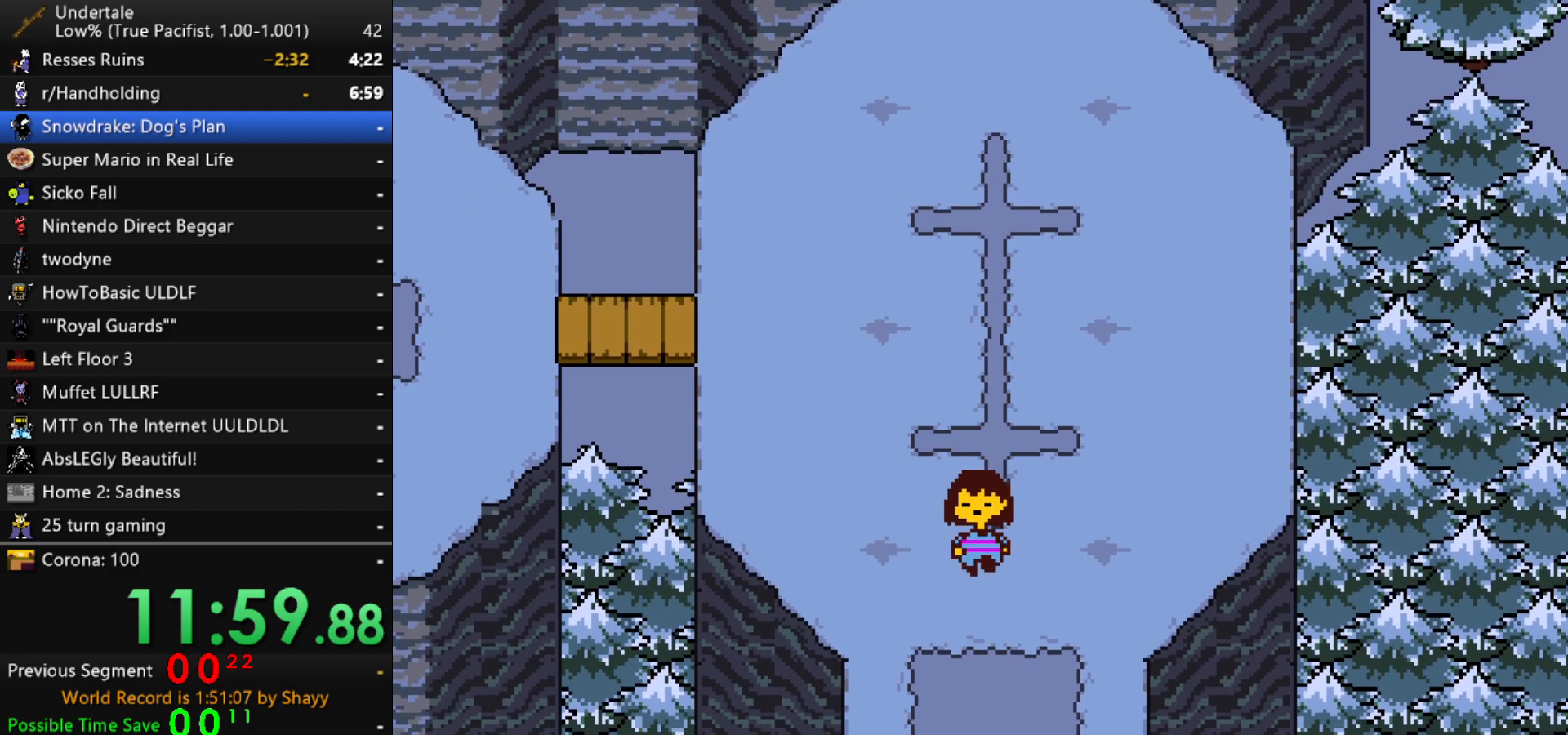
{"keys": ["down"], "events": []}
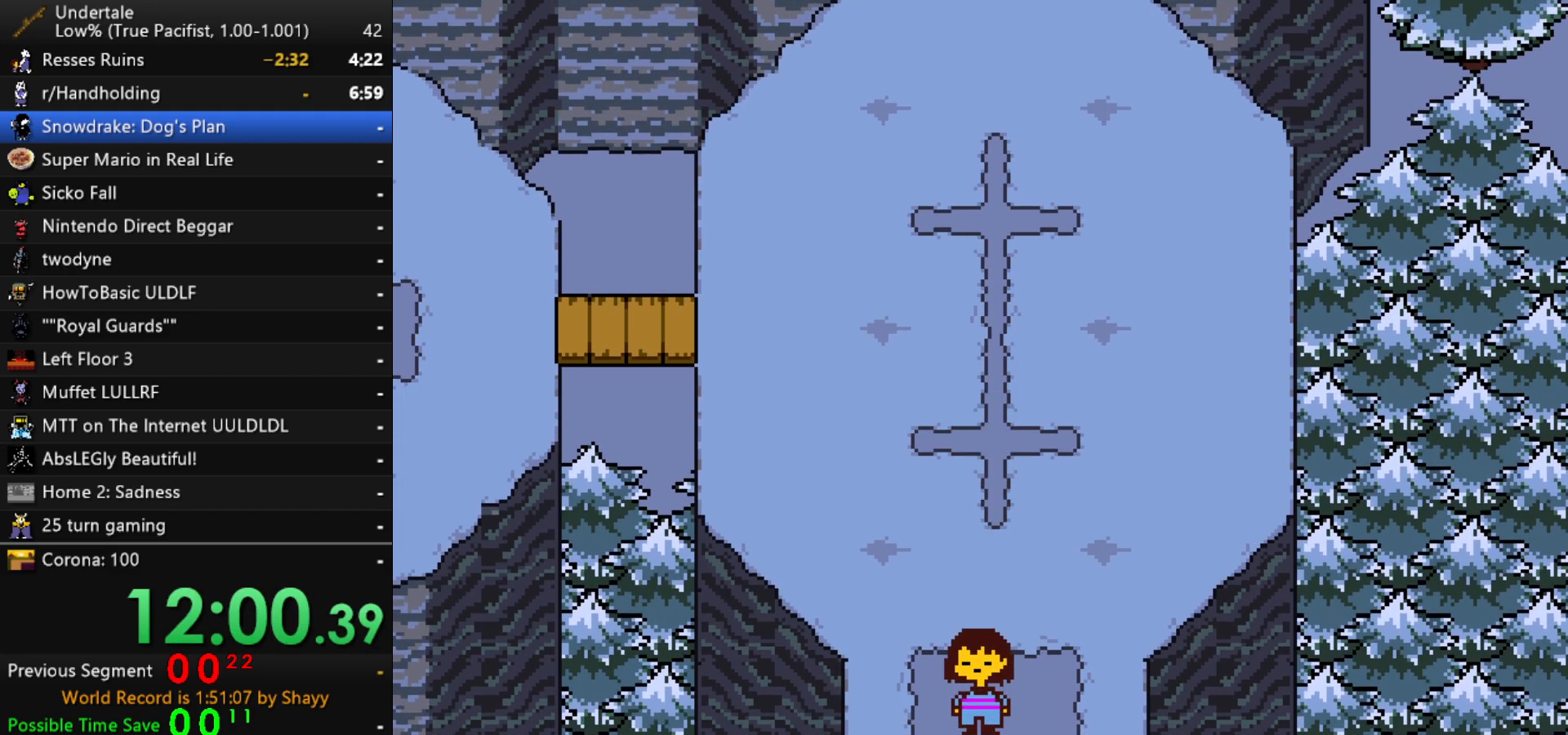
{"keys": ["down"], "events": []}
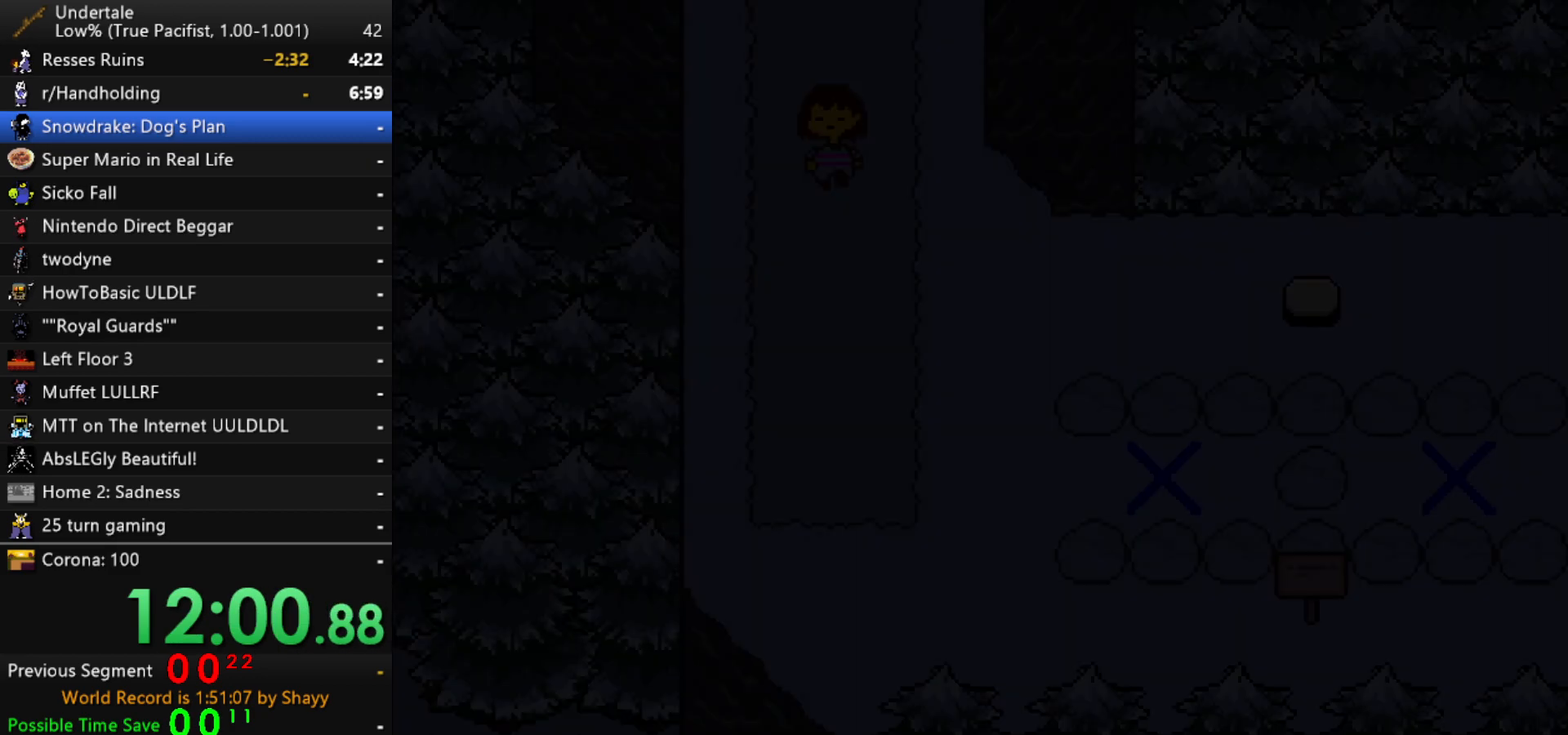
{"keys": ["down", "right"], "events": [[117, "right", "down"]]}
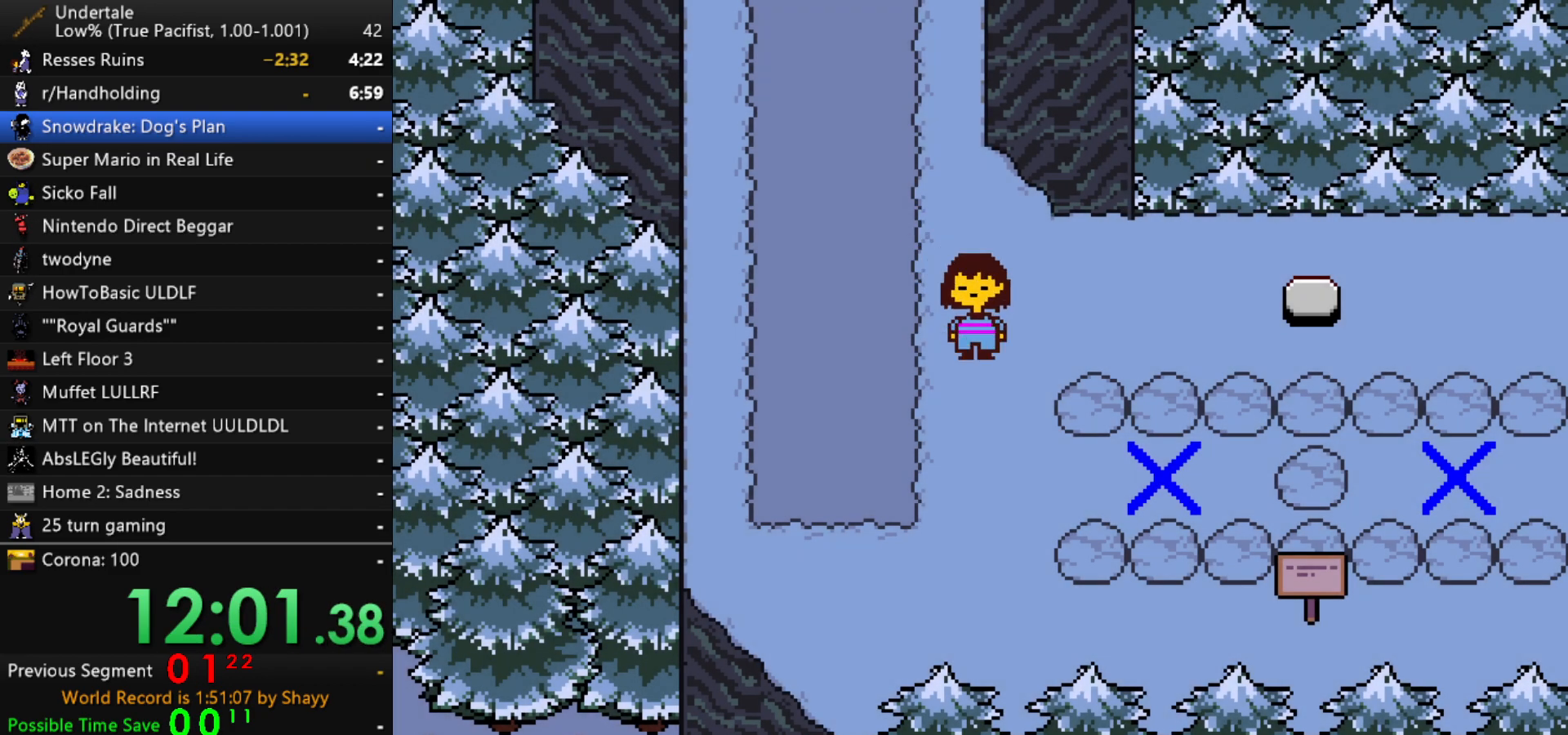
{"keys": ["down", "right"], "events": [[33, "right", "up"], [183, "right", "down"]]}
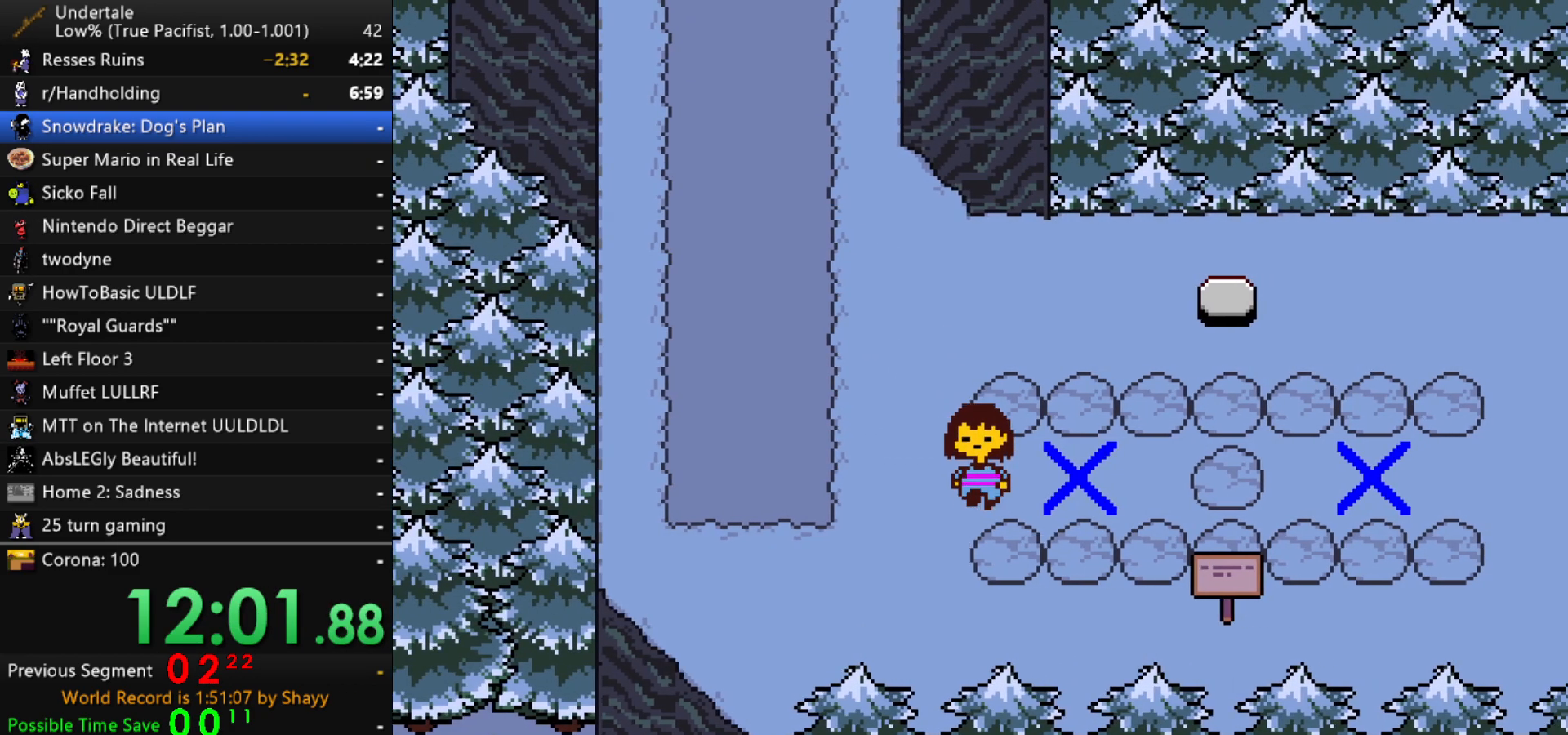
{"keys": ["down", "left"], "events": [[283, "left", "down"], [333, "right", "up"]]}
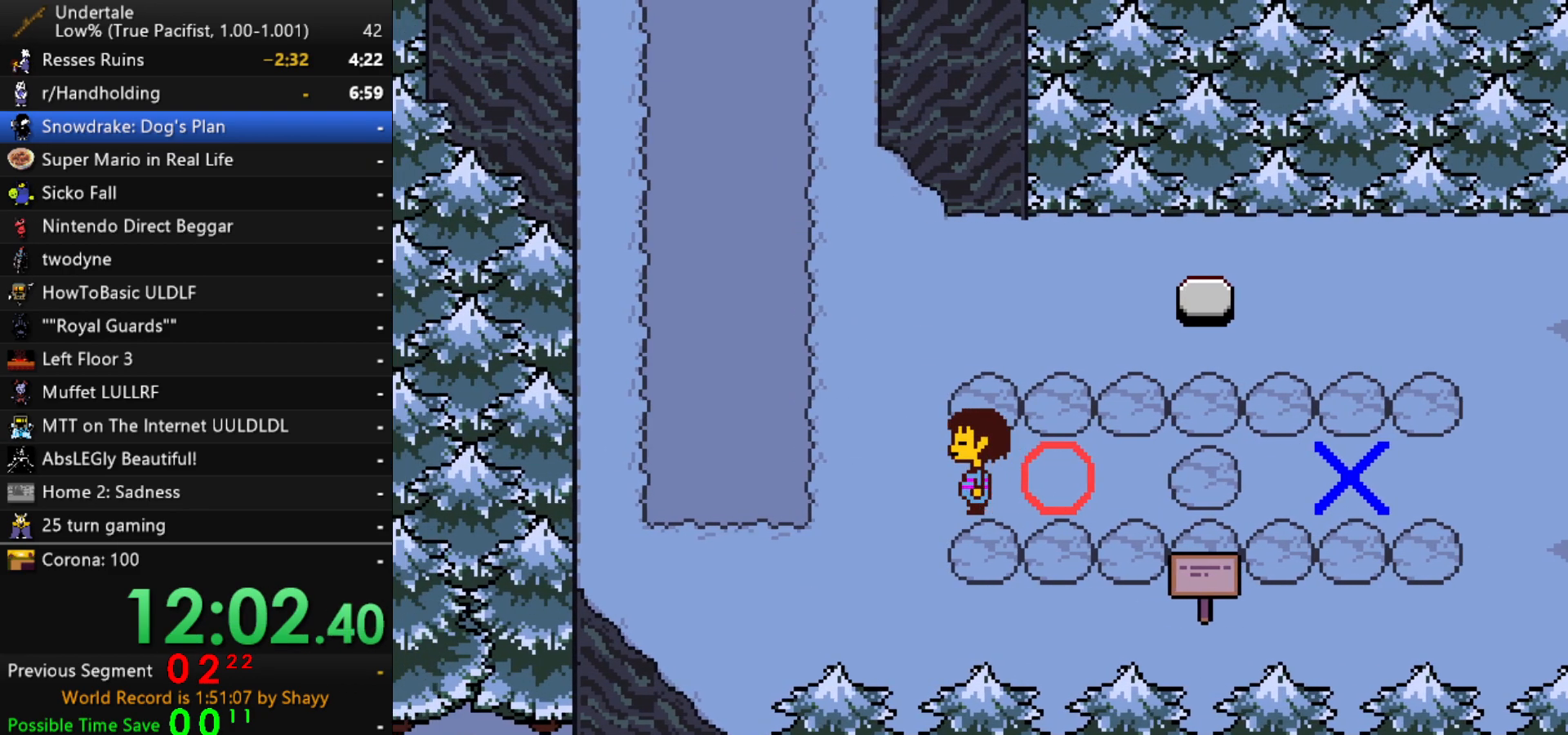
{"keys": ["down", "right"], "events": [[300, "right", "down"], [350, "left", "up"]]}
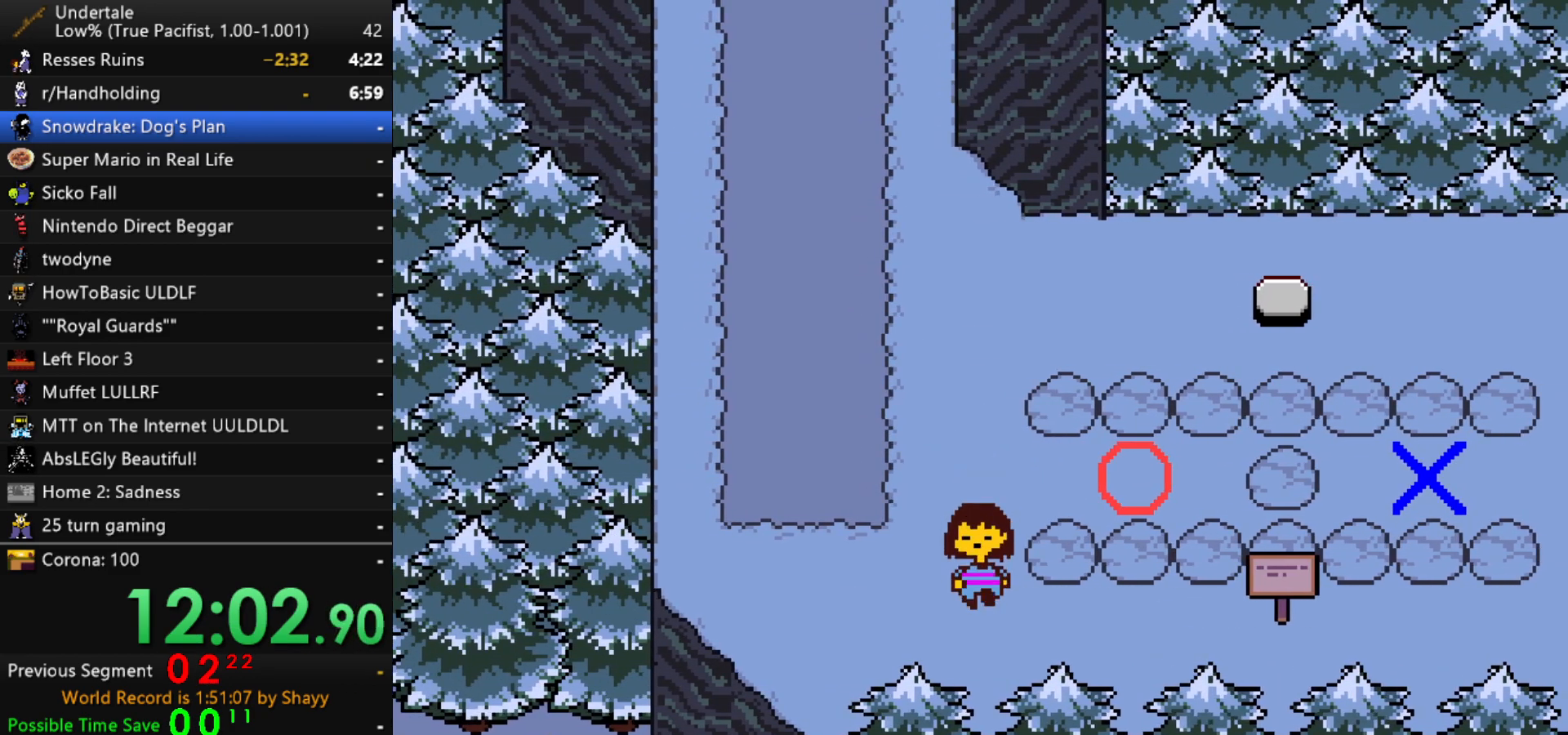
{"keys": ["right"], "events": [[367, "down", "up"]]}
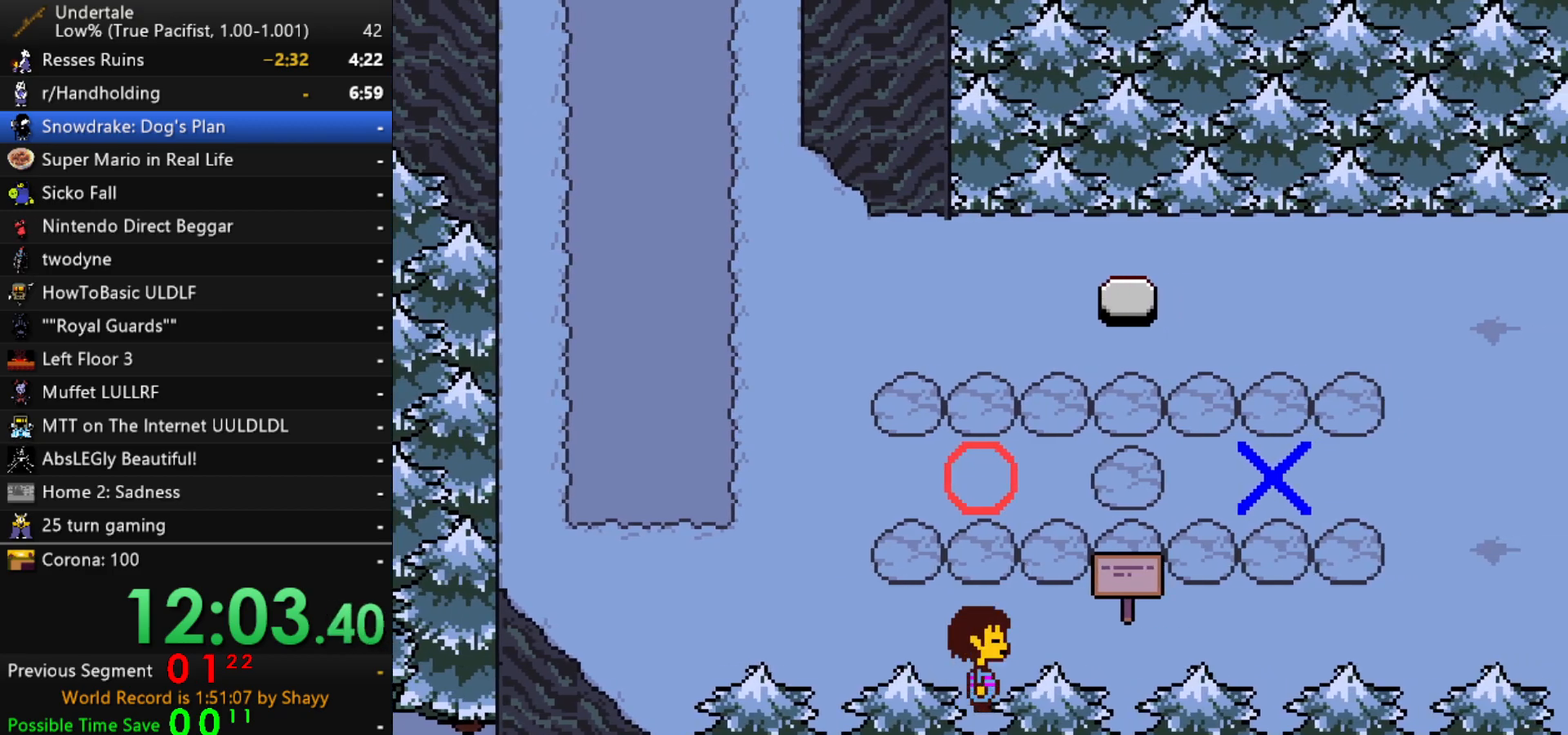
{"keys": ["right"], "events": []}
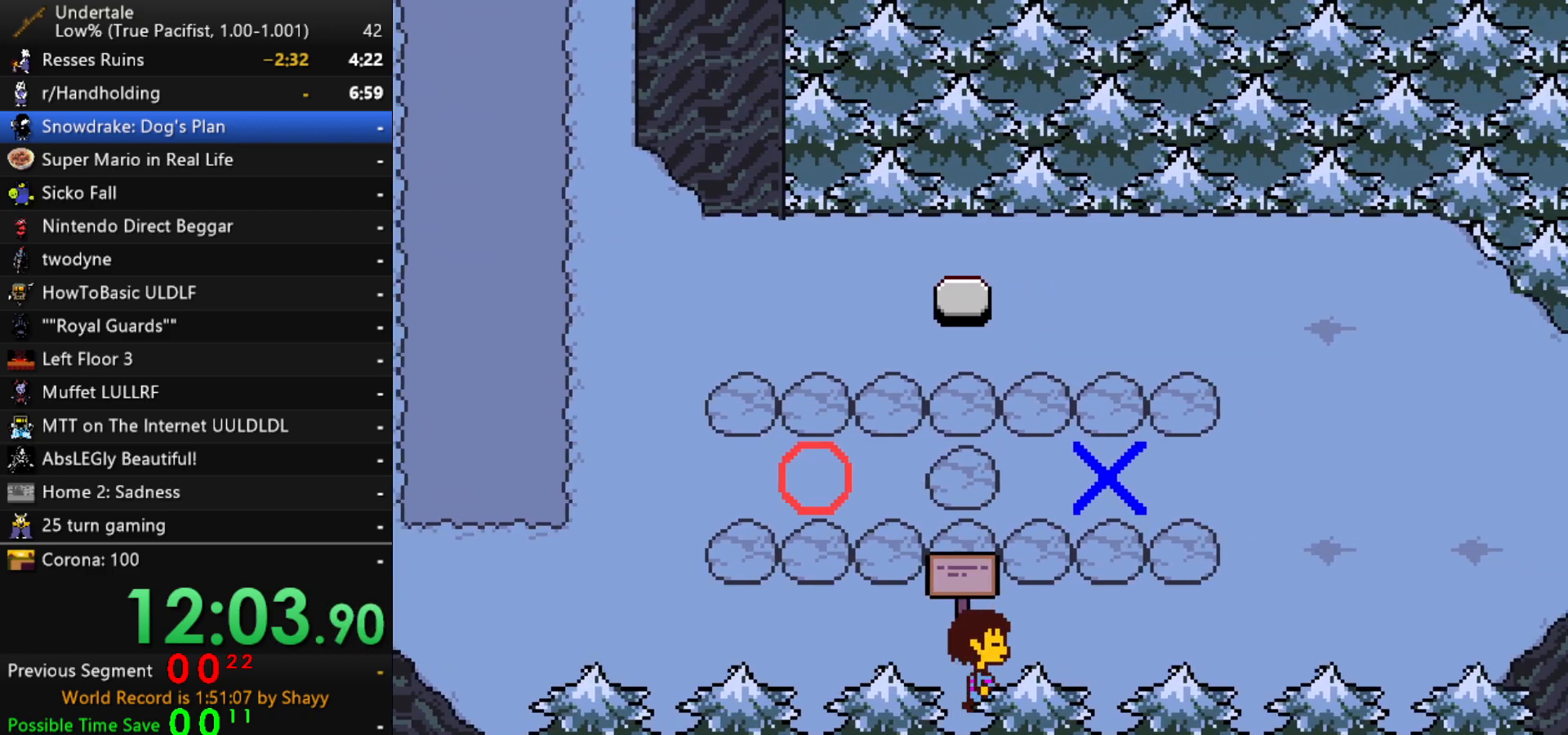
{"keys": ["right", "up"], "events": [[117, "up", "down"]]}
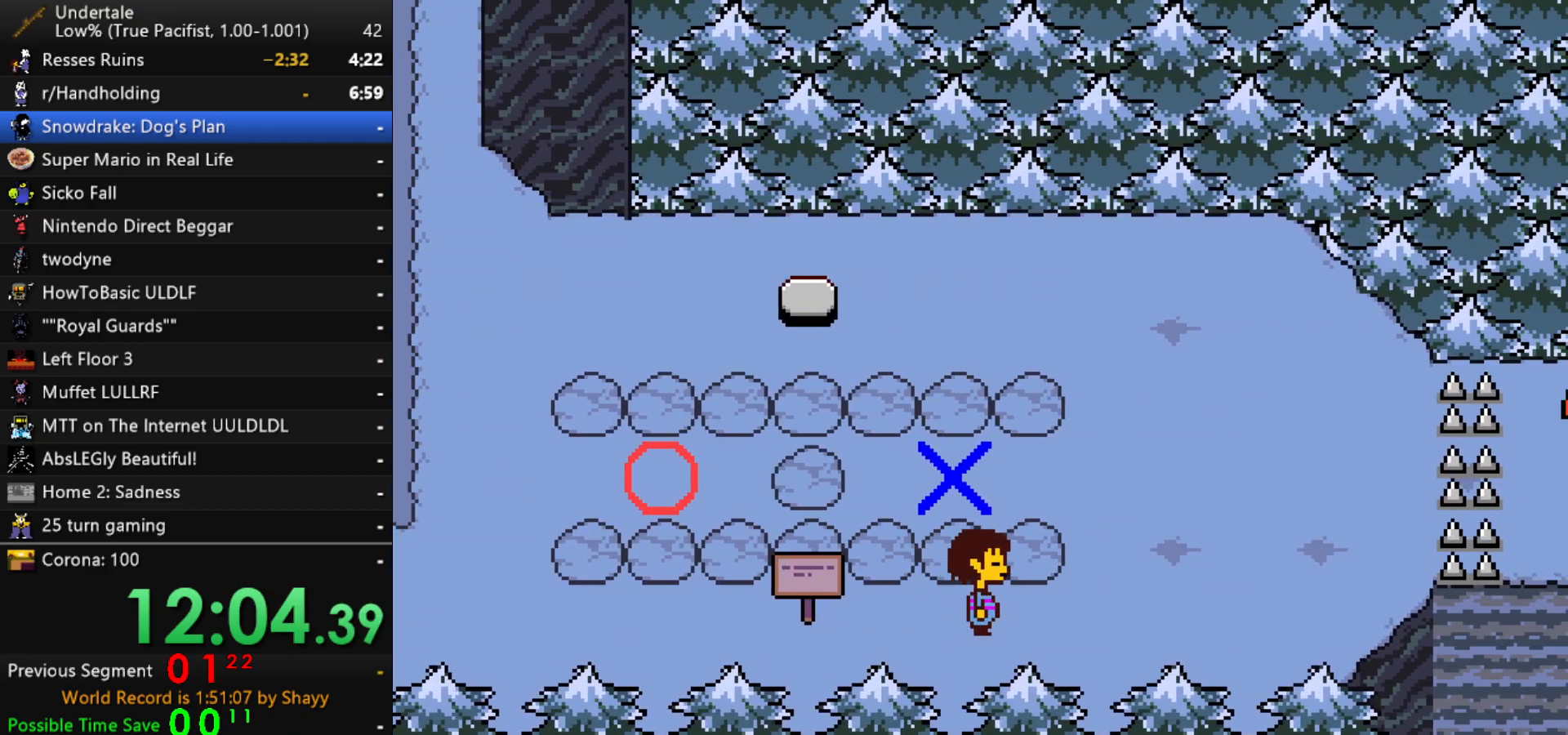
{"keys": ["left", "up"], "events": [[467, "left", "down"], [467, "right", "up"]]}
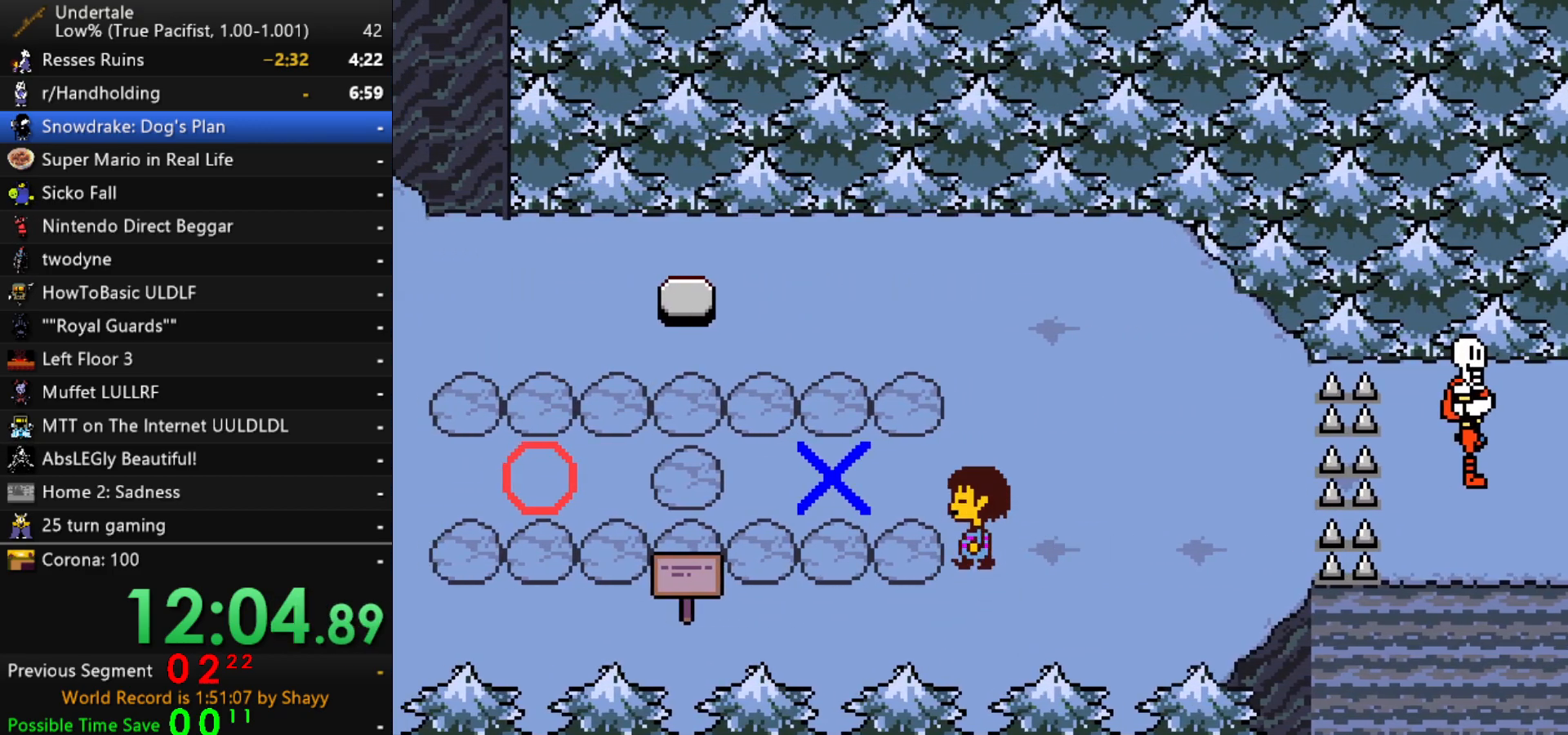
{"keys": ["left", "up"], "events": []}
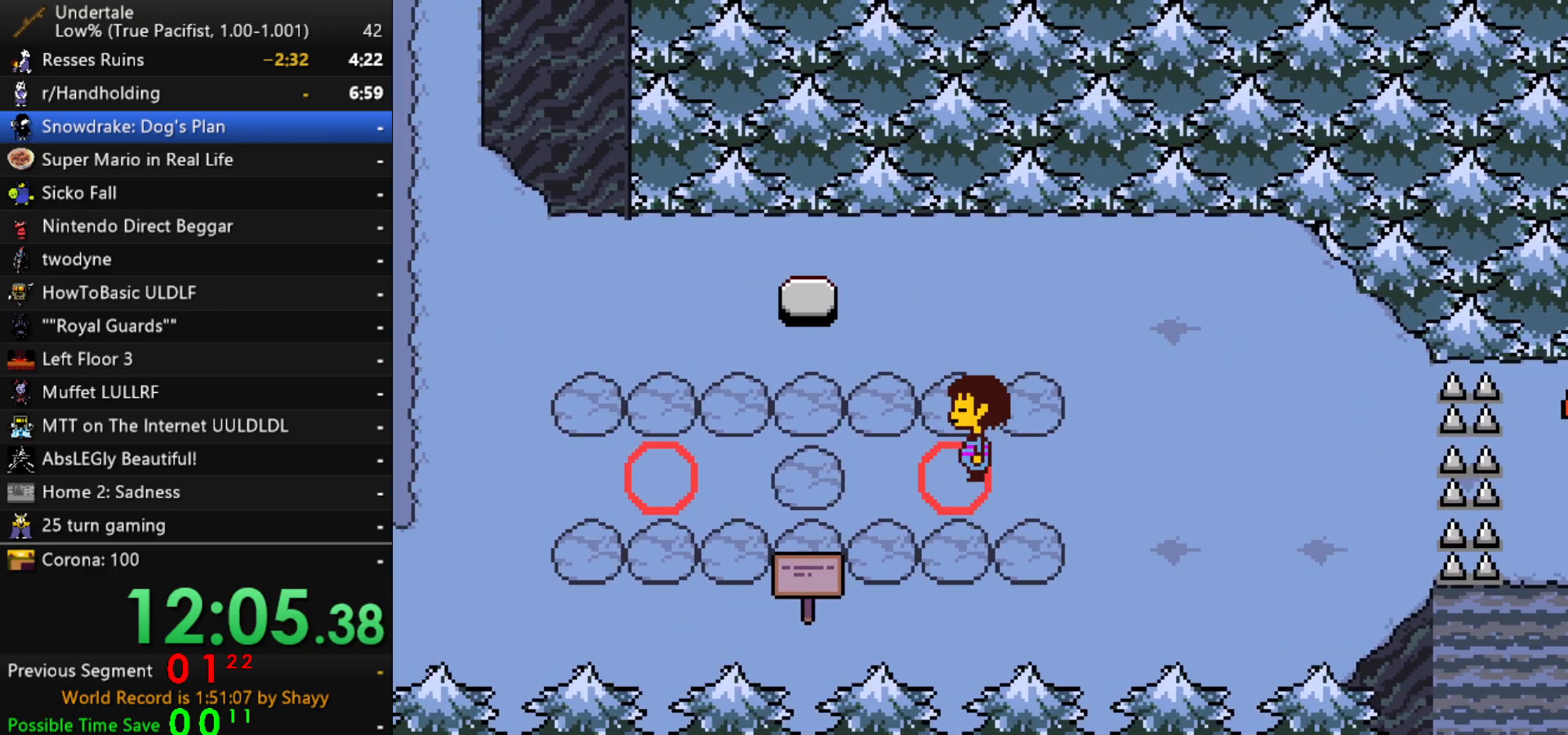
{"keys": ["right", "up"], "events": [[67, "left", "up"], [67, "right", "down"]]}
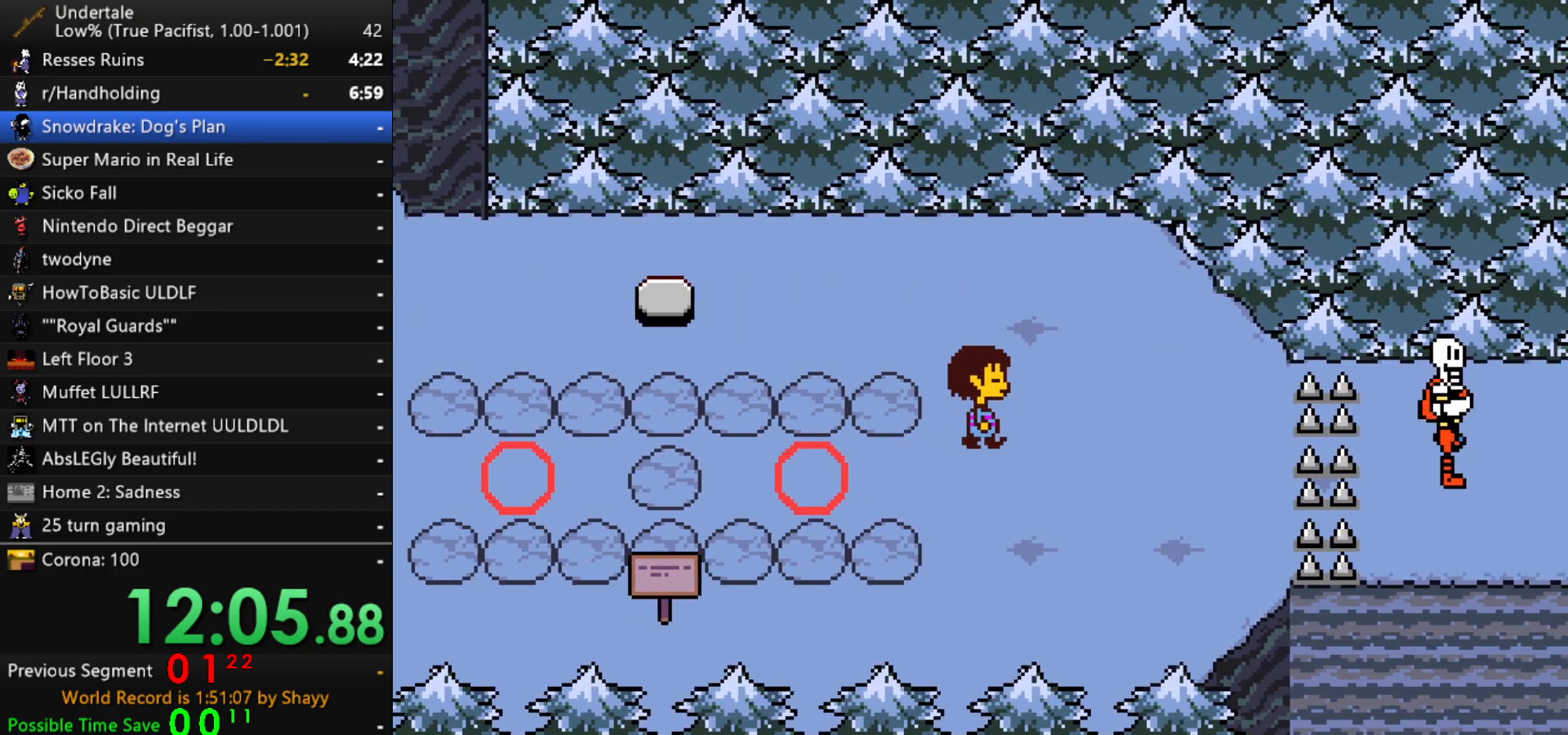
{"keys": ["left"], "events": [[83, "left", "down"], [83, "right", "up"], [467, "up", "up"]]}
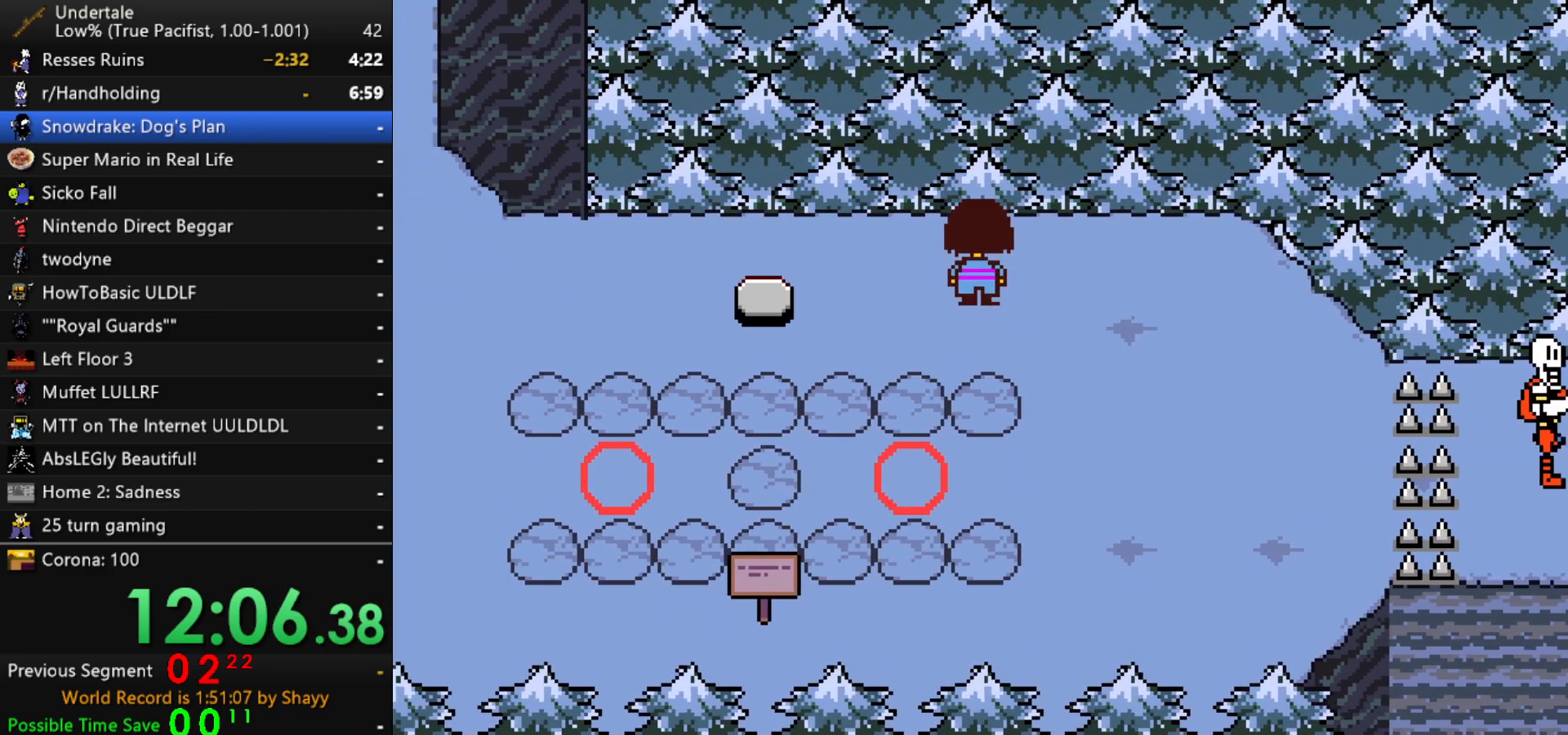
{"keys": ["down", "left", "right"], "events": [[483, "down", "down"], [483, "right", "down"]]}
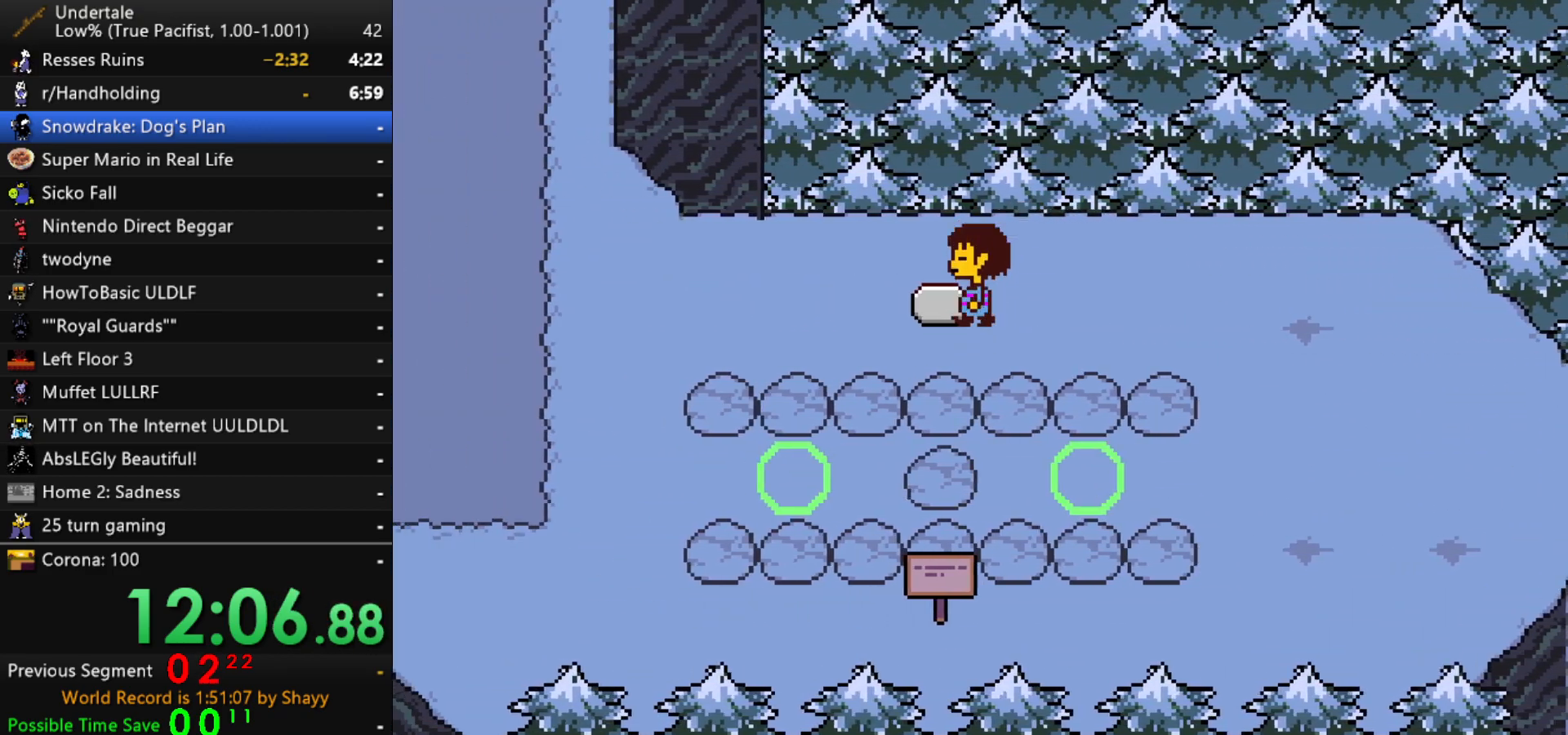
{"keys": ["down", "right"], "events": [[17, "left", "up"]]}
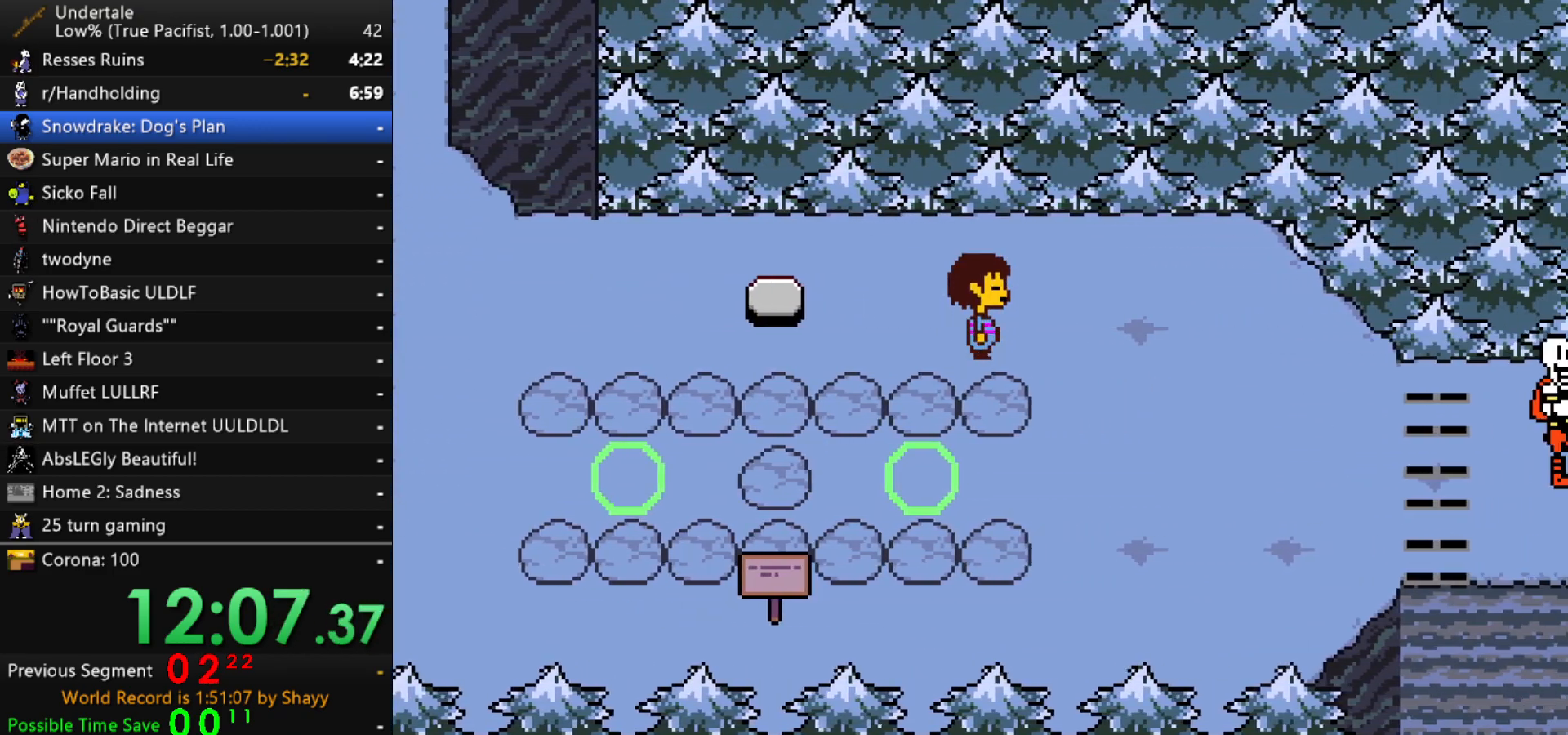
{"keys": ["down", "right"], "events": []}
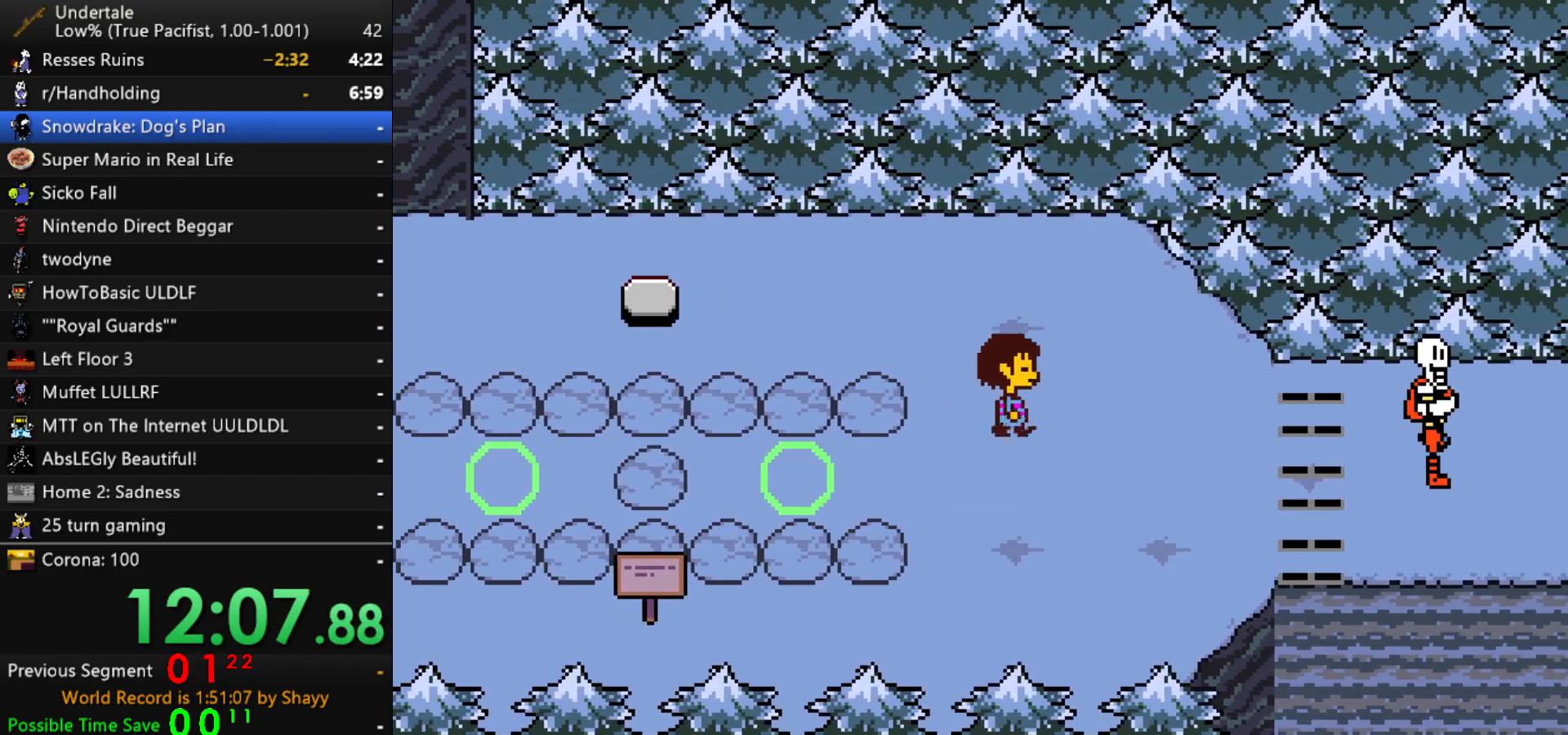
{"keys": ["return", "right", "shift"], "events": [[250, "down", "up"], [333, "x", "down"], [383, "z", "down"], [433, "shift", "down"], [433, "x", "up"], [433, "z", "up"], [483, "return", "down"]]}
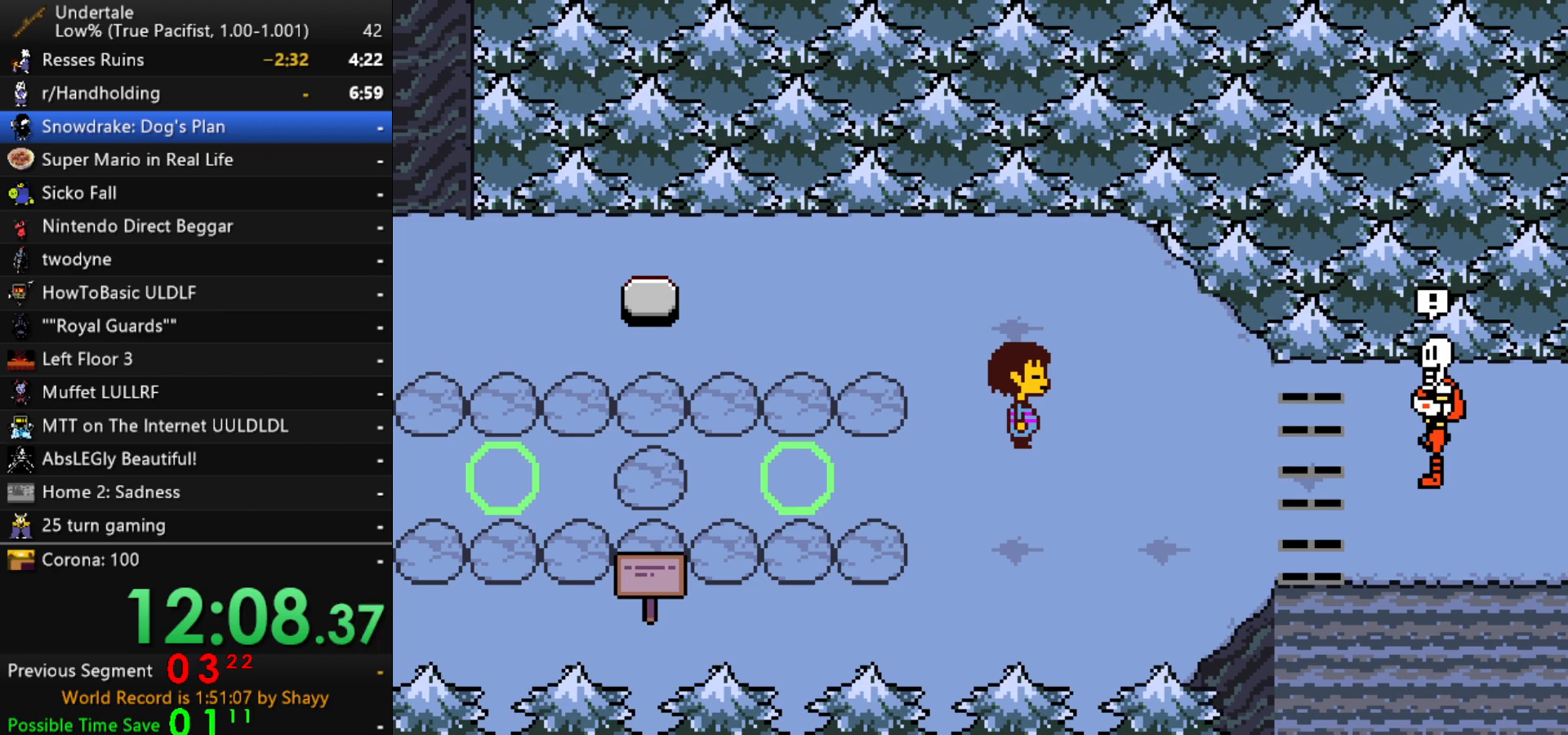
{"keys": ["right", "x"], "events": [[17, "shift", "up"], [67, "return", "up"], [67, "x", "down"], [117, "x", "up"], [117, "z", "down"], [167, "shift", "down"], [167, "z", "up"], [217, "return", "down"], [267, "return", "up"], [267, "shift", "up"], [267, "x", "down"], [350, "x", "up"], [350, "z", "down"], [400, "shift", "down"], [400, "z", "up"], [450, "return", "down"], [450, "shift", "up"], [500, "return", "up"], [500, "x", "down"]]}